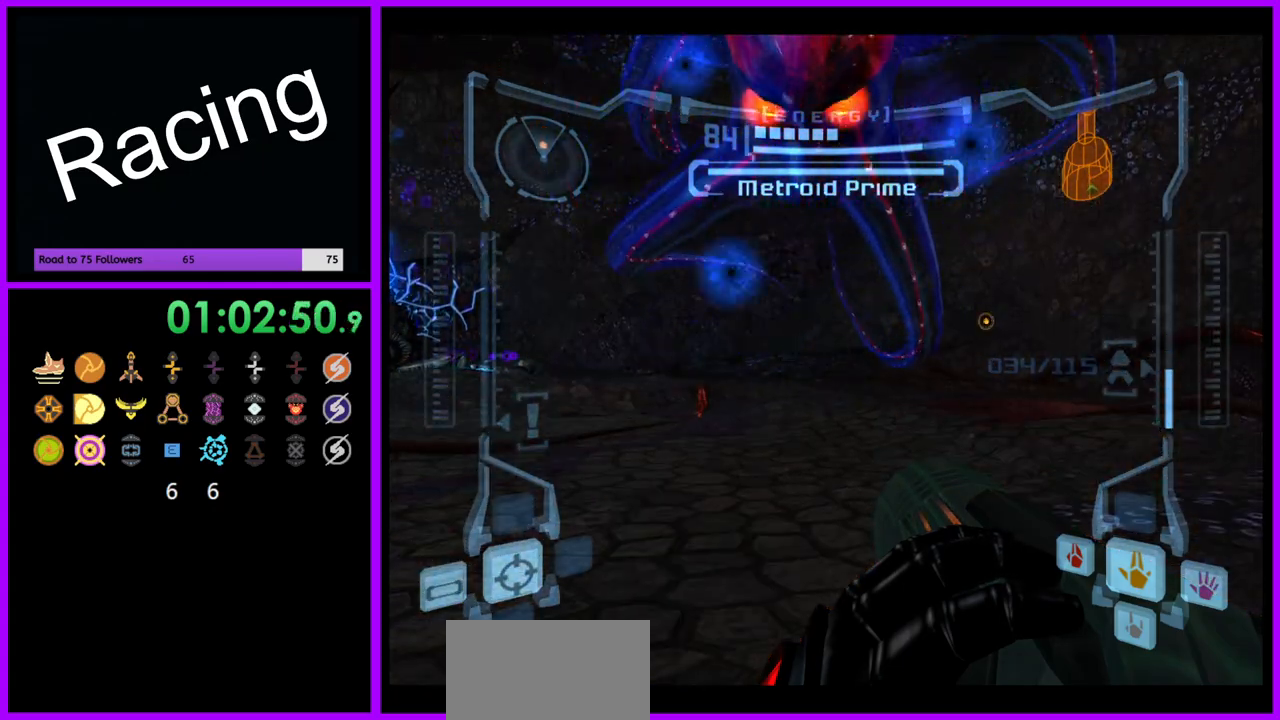
Gameplay with a controller (Nintendo layout); each line is a JSON object with the inputs held at the frame after it (dt_ms = milliseconds from this image to that frame). "events" lists button and stick changes between this image and that frame as [ms after this image, input, new state], when the widget could be followed in between. Not read: L3 R3.
{"dt_ms": 500, "buttons": [], "left_stick": "center", "right_stick": "center", "events": []}
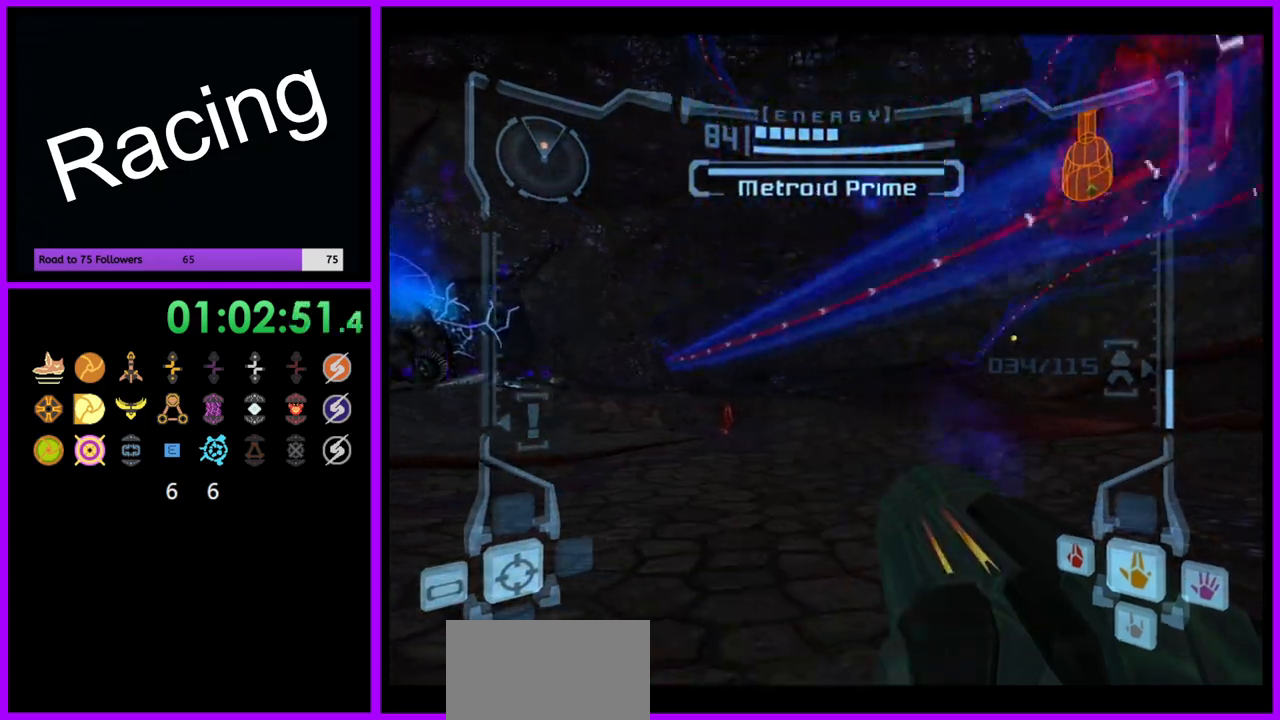
{"dt_ms": 1000, "buttons": [], "left_stick": "center", "right_stick": "center"}
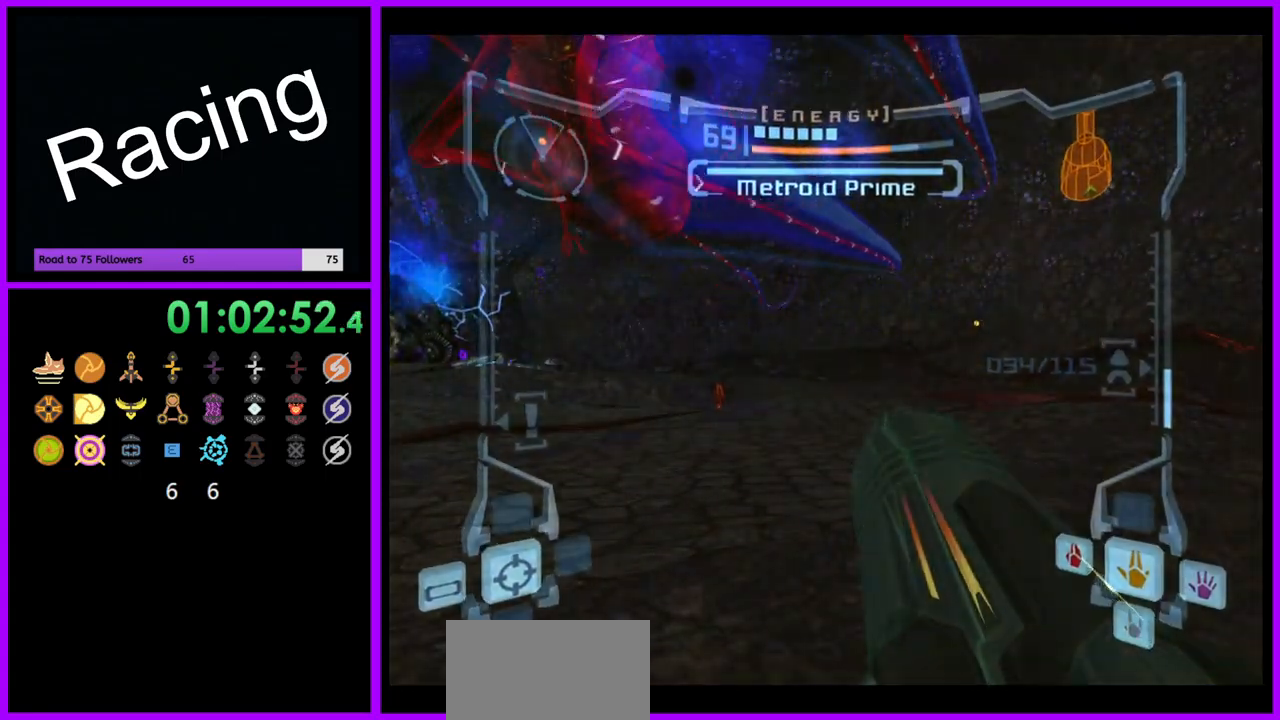
{"dt_ms": 500, "buttons": ["L1"], "left_stick": "up-right", "right_stick": "center", "events": [[183, "L1", "down"], [433, "left_stick", "up-right"]]}
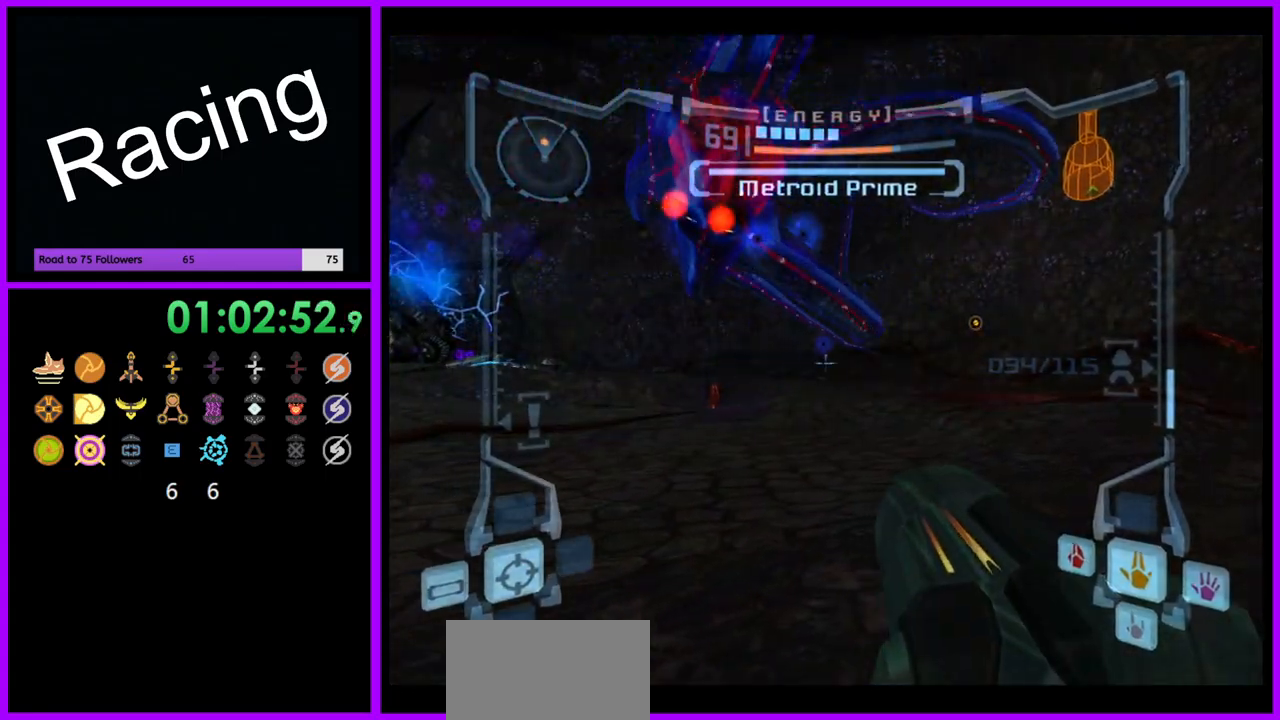
{"dt_ms": 500, "buttons": [], "left_stick": "up", "right_stick": "center", "events": [[100, "B", "down"], [200, "B", "up"], [400, "L1", "up"], [400, "left_stick", "up"]]}
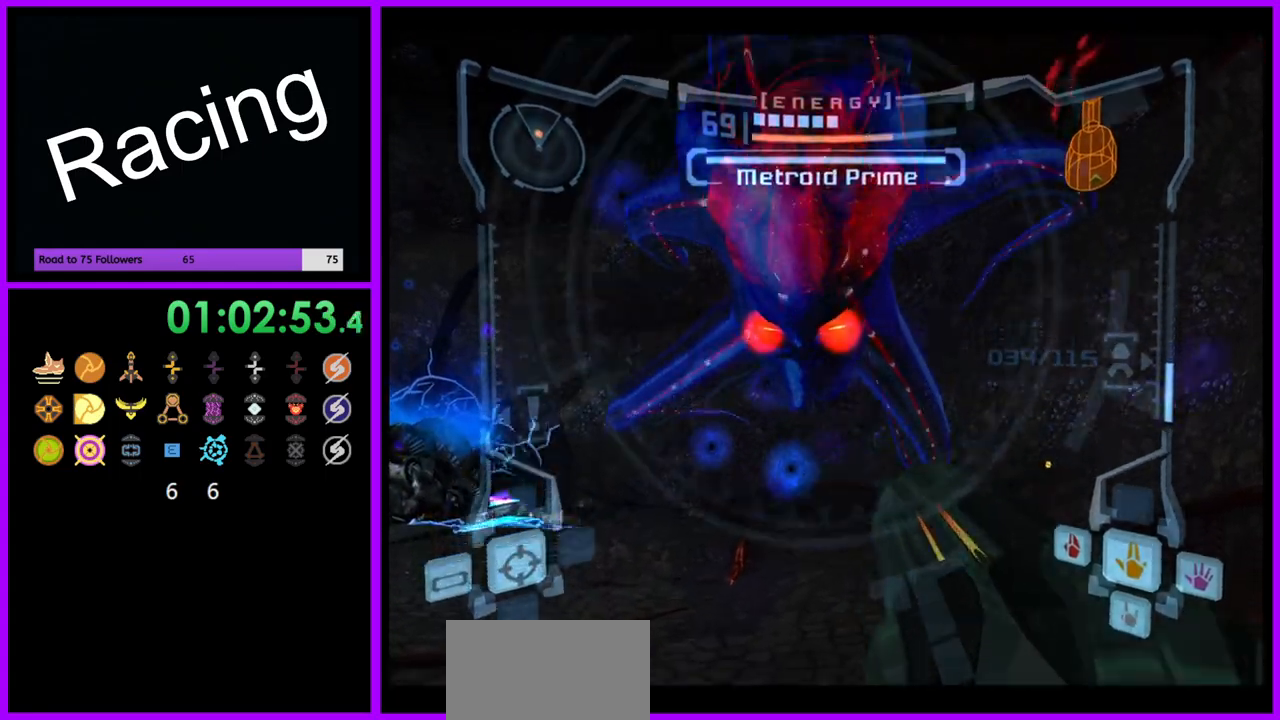
{"dt_ms": 500, "buttons": [], "left_stick": "up", "right_stick": "center", "events": []}
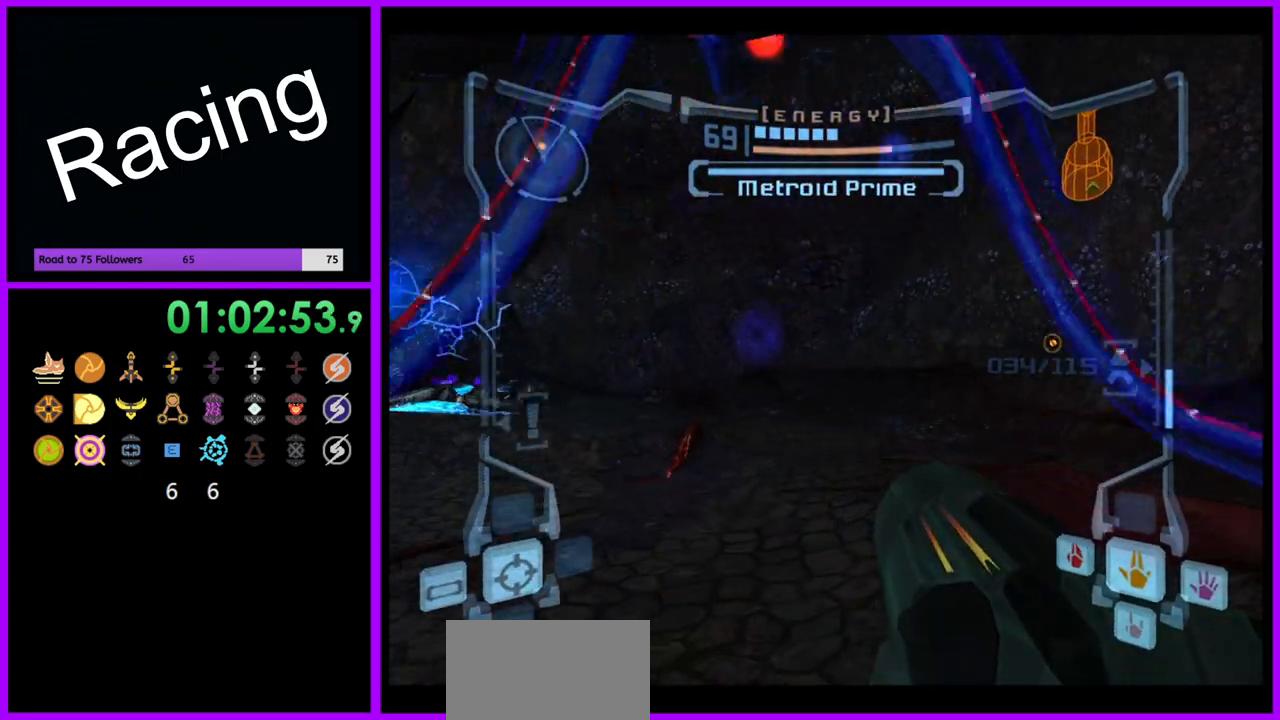
{"dt_ms": 500, "buttons": ["L1"], "left_stick": "up", "right_stick": "center", "events": [[233, "L1", "down"]]}
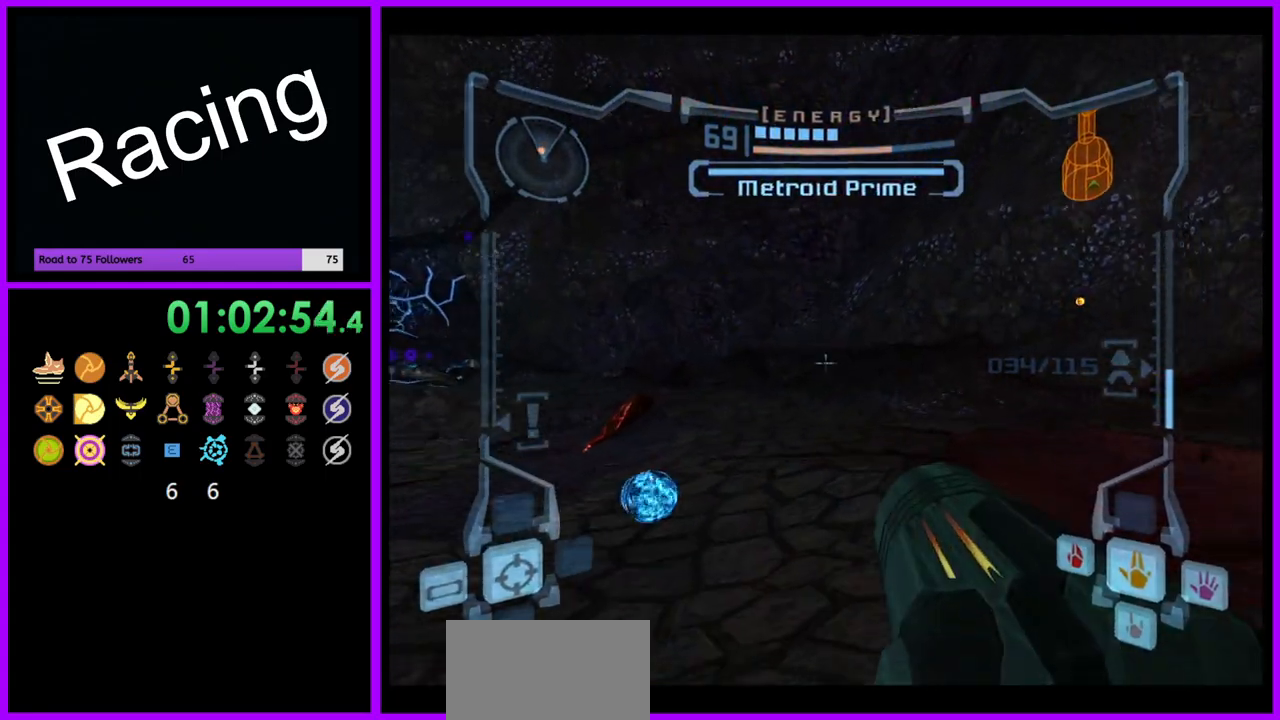
{"dt_ms": 1000, "buttons": ["R1"], "left_stick": "right", "right_stick": "center"}
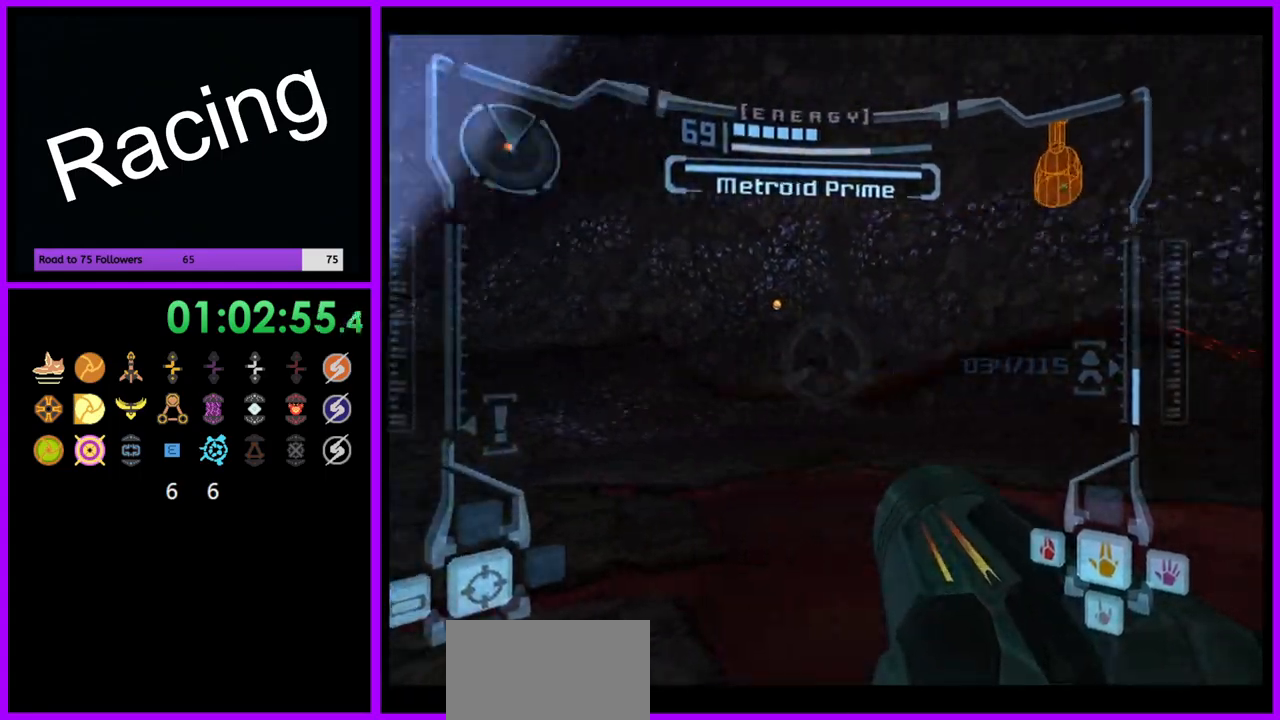
{"dt_ms": 500, "buttons": ["R1"], "left_stick": "right", "right_stick": "center", "events": []}
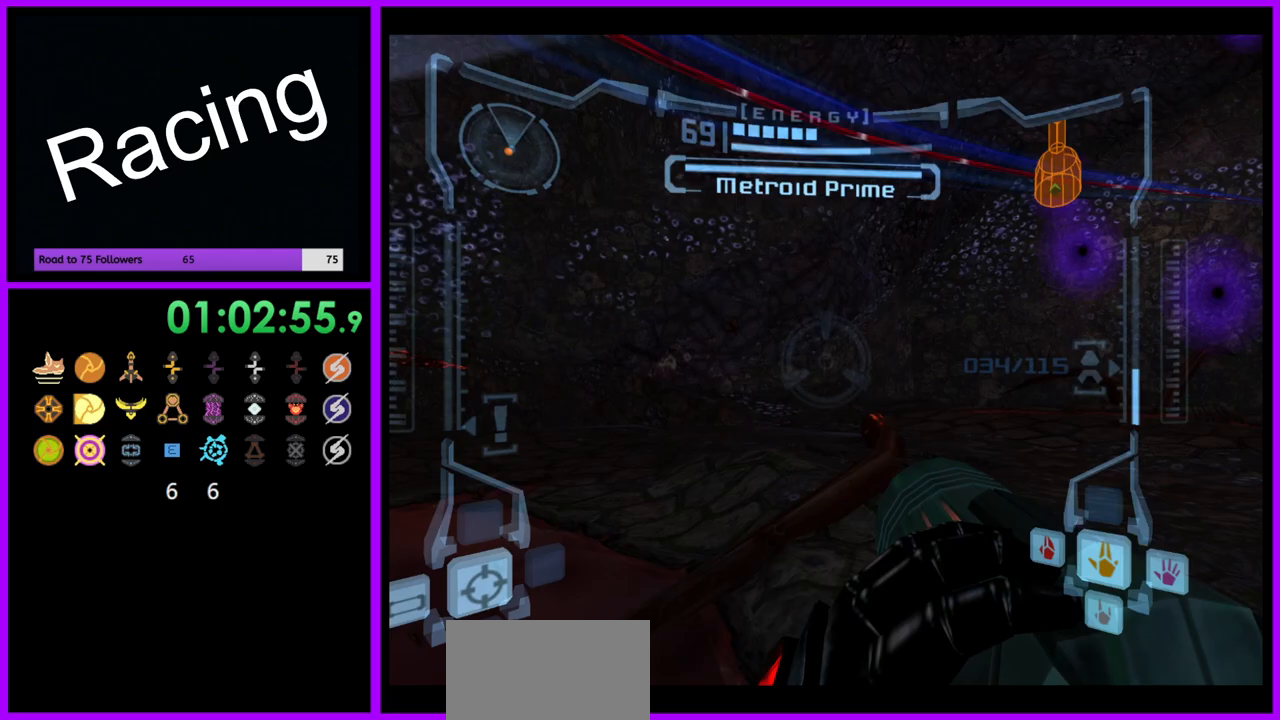
{"dt_ms": 500, "buttons": ["R1"], "left_stick": "center", "right_stick": "center", "events": [[67, "left_stick", "center"]]}
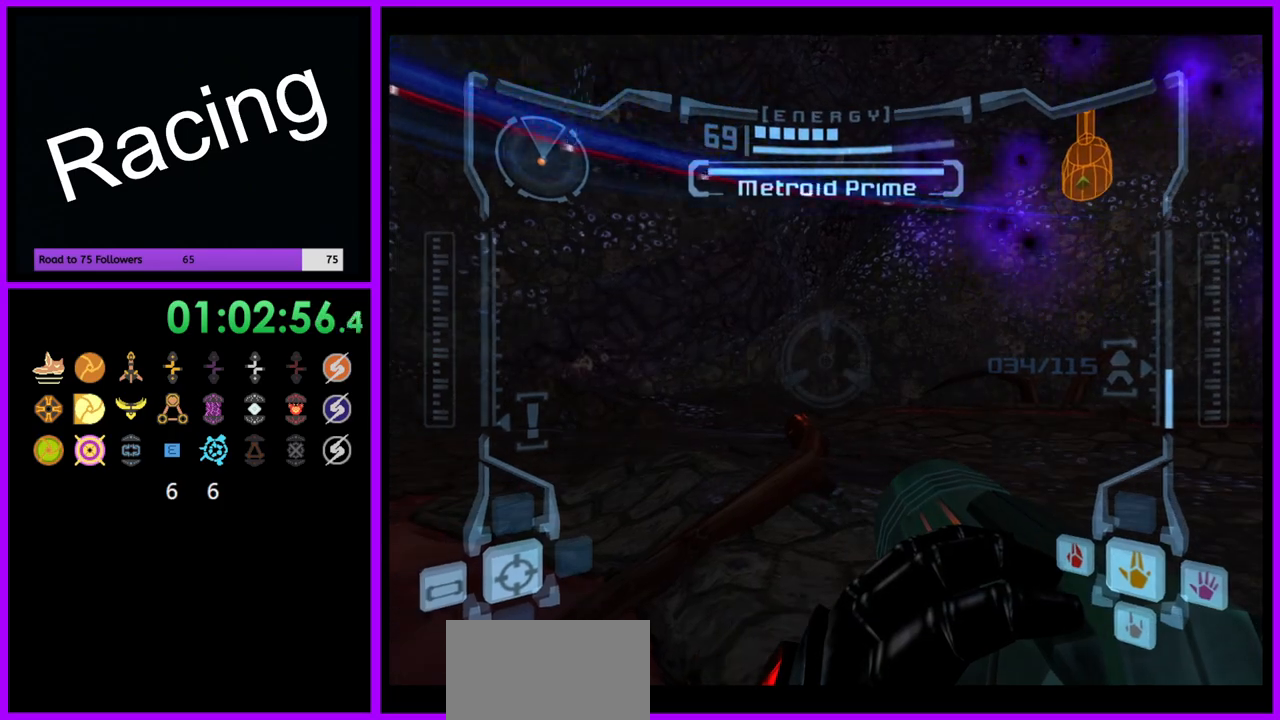
{"dt_ms": 500, "buttons": [], "left_stick": "center", "right_stick": "center", "events": [[183, "R1", "up"], [333, "L1", "down"], [483, "L1", "up"]]}
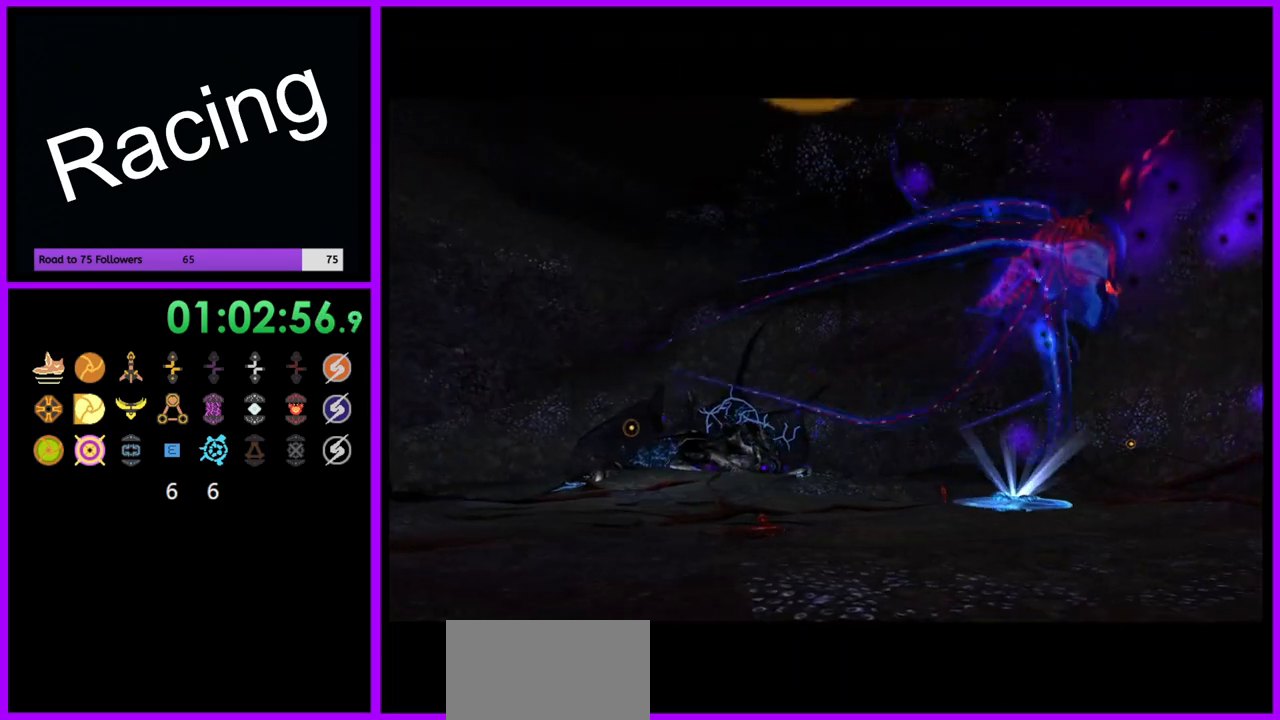
{"dt_ms": 500, "buttons": [], "left_stick": "center", "right_stick": "center", "events": []}
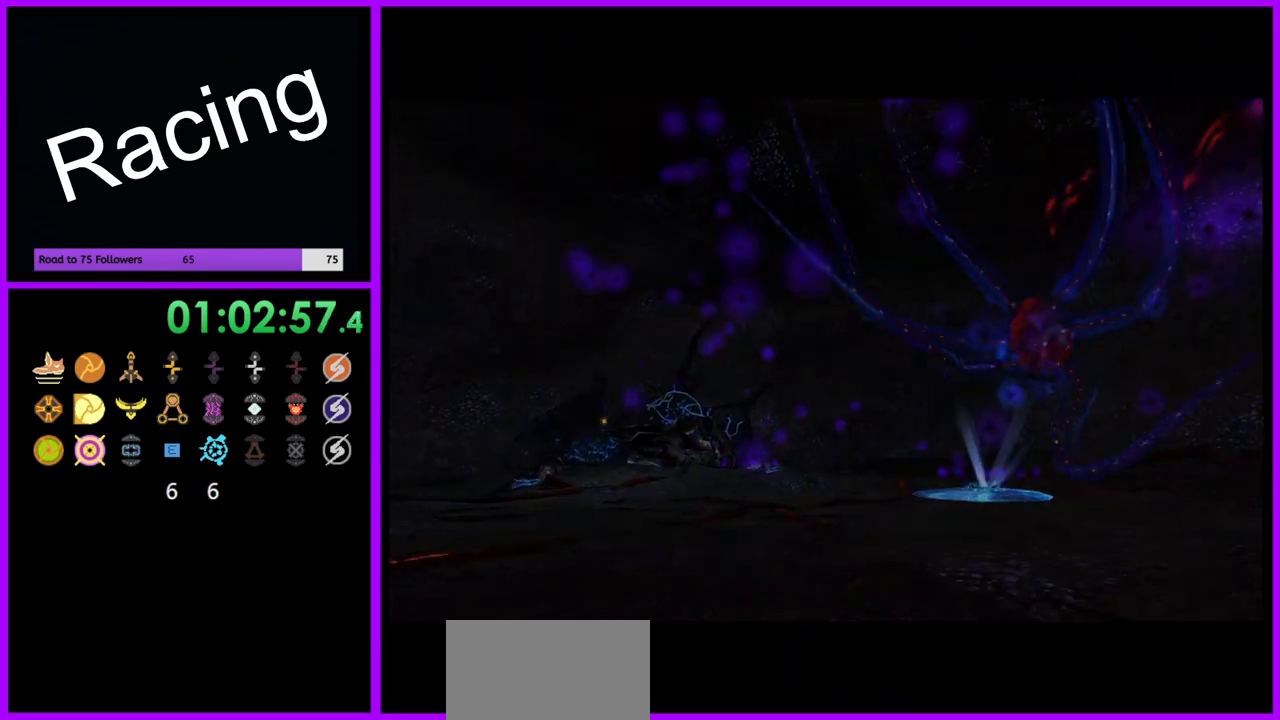
{"dt_ms": 500, "buttons": [], "left_stick": "center", "right_stick": "center", "events": []}
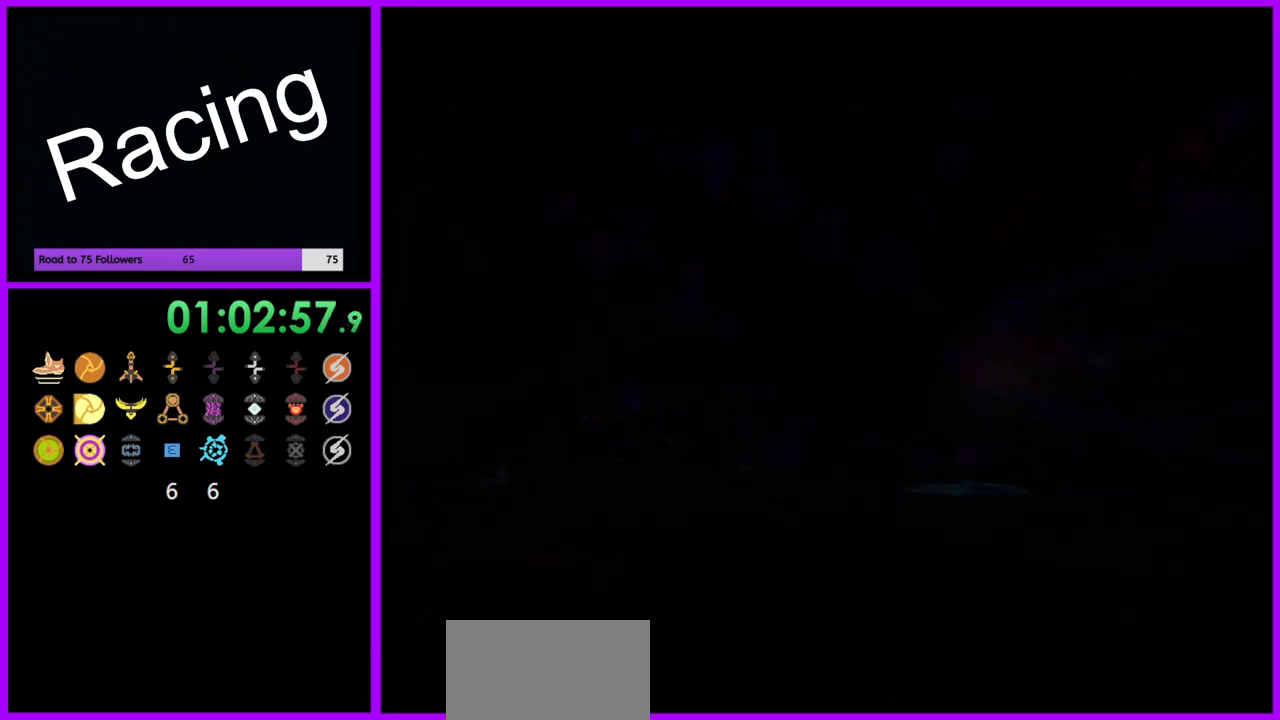
{"dt_ms": 500, "buttons": [], "left_stick": "down", "right_stick": "center", "events": [[467, "left_stick", "down"]]}
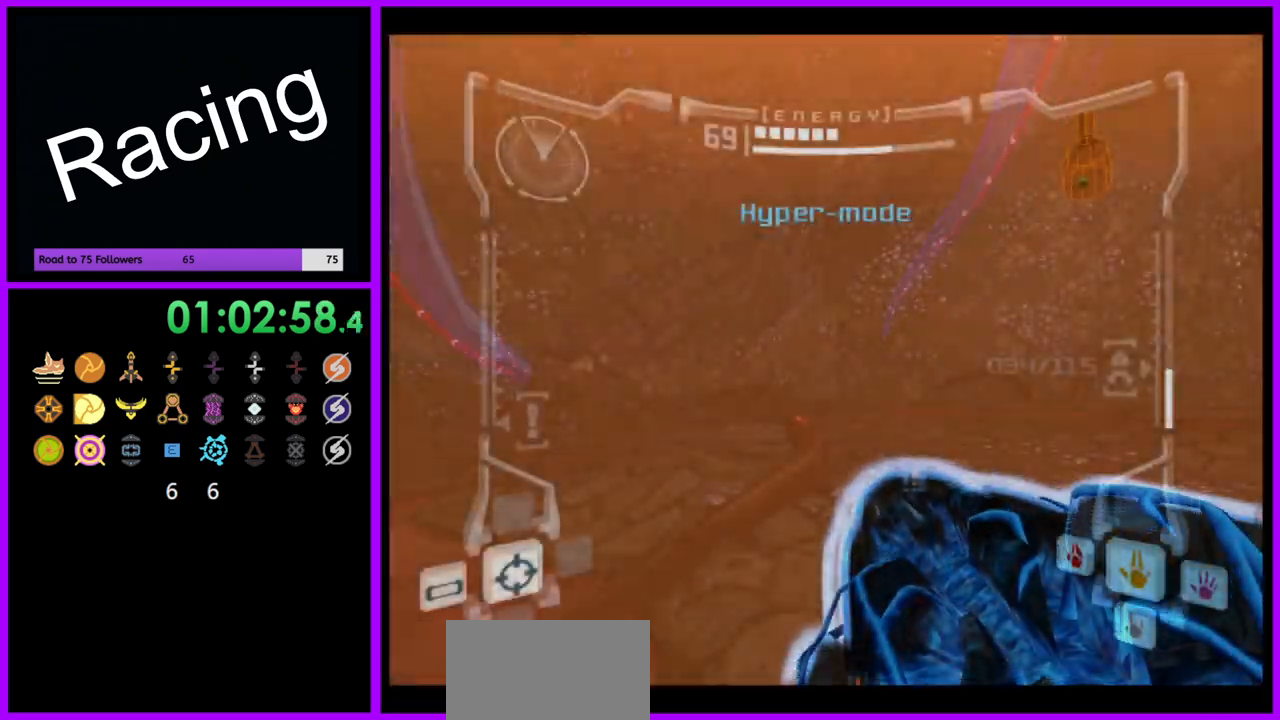
{"dt_ms": 500, "buttons": ["R1"], "left_stick": "down", "right_stick": "center", "events": [[400, "R1", "down"]]}
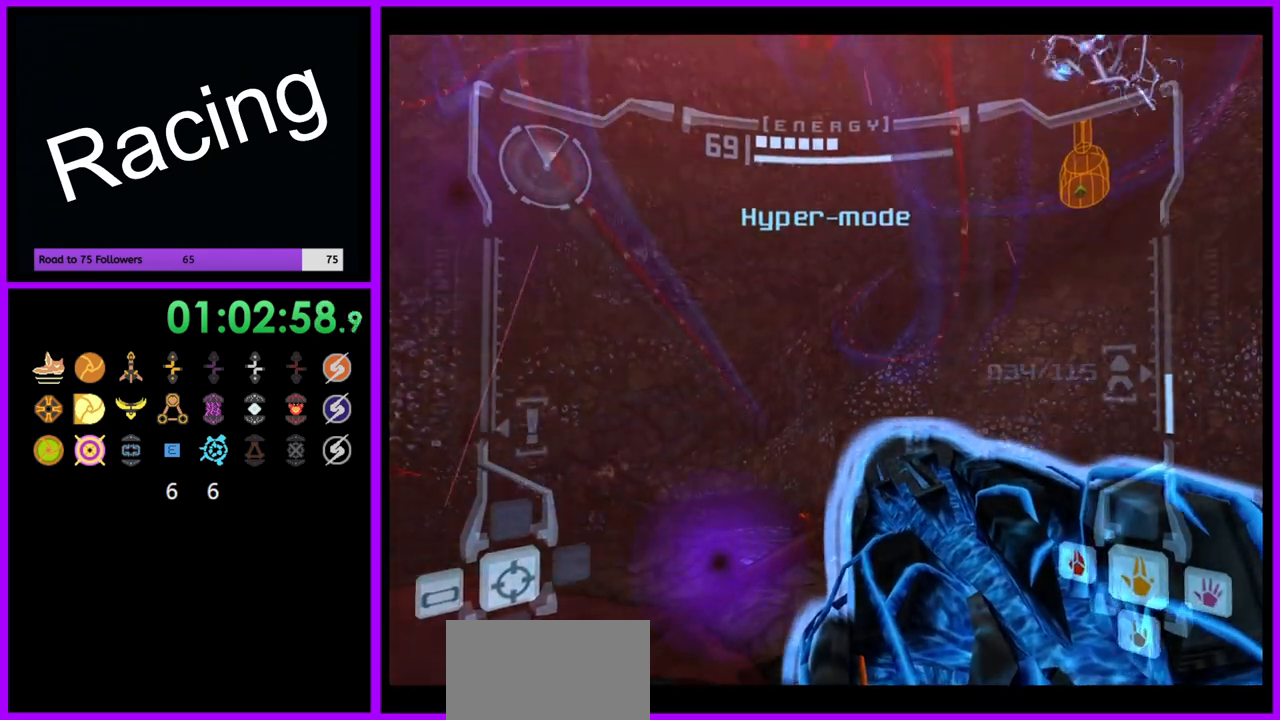
{"dt_ms": 500, "buttons": ["R1"], "left_stick": "down", "right_stick": "center", "events": []}
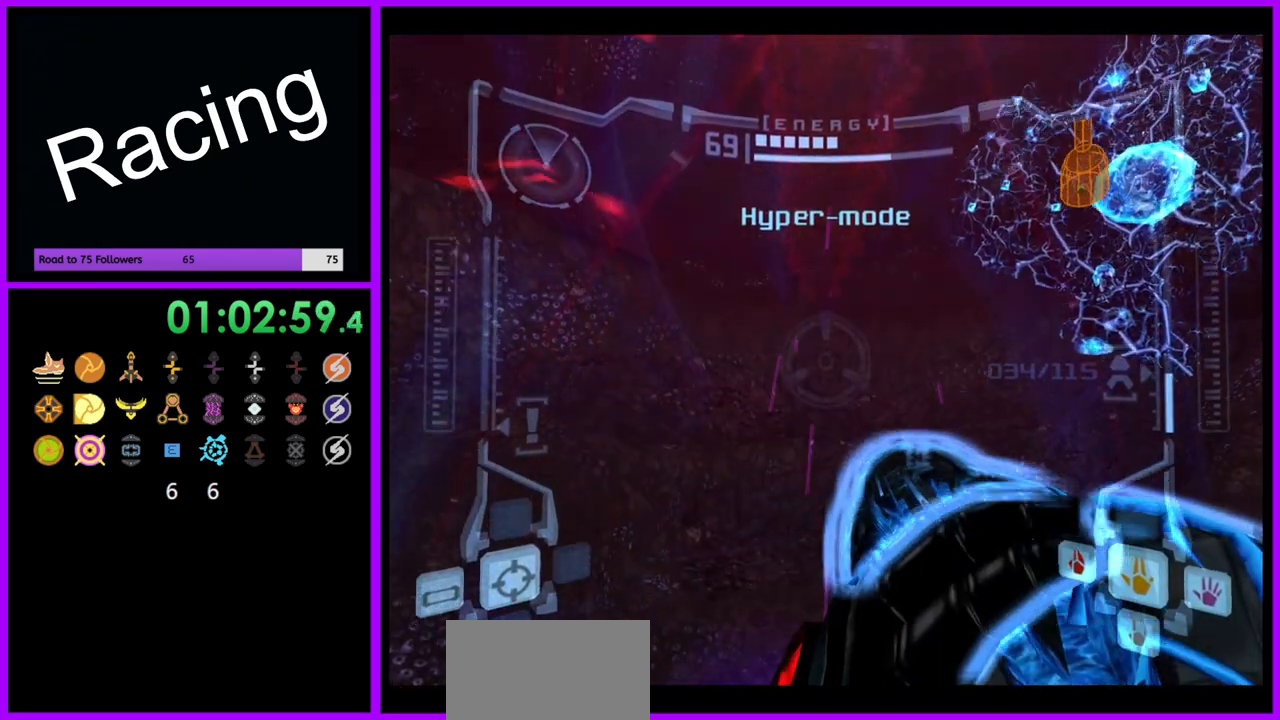
{"dt_ms": 500, "buttons": ["R1"], "left_stick": "down", "right_stick": "center", "events": []}
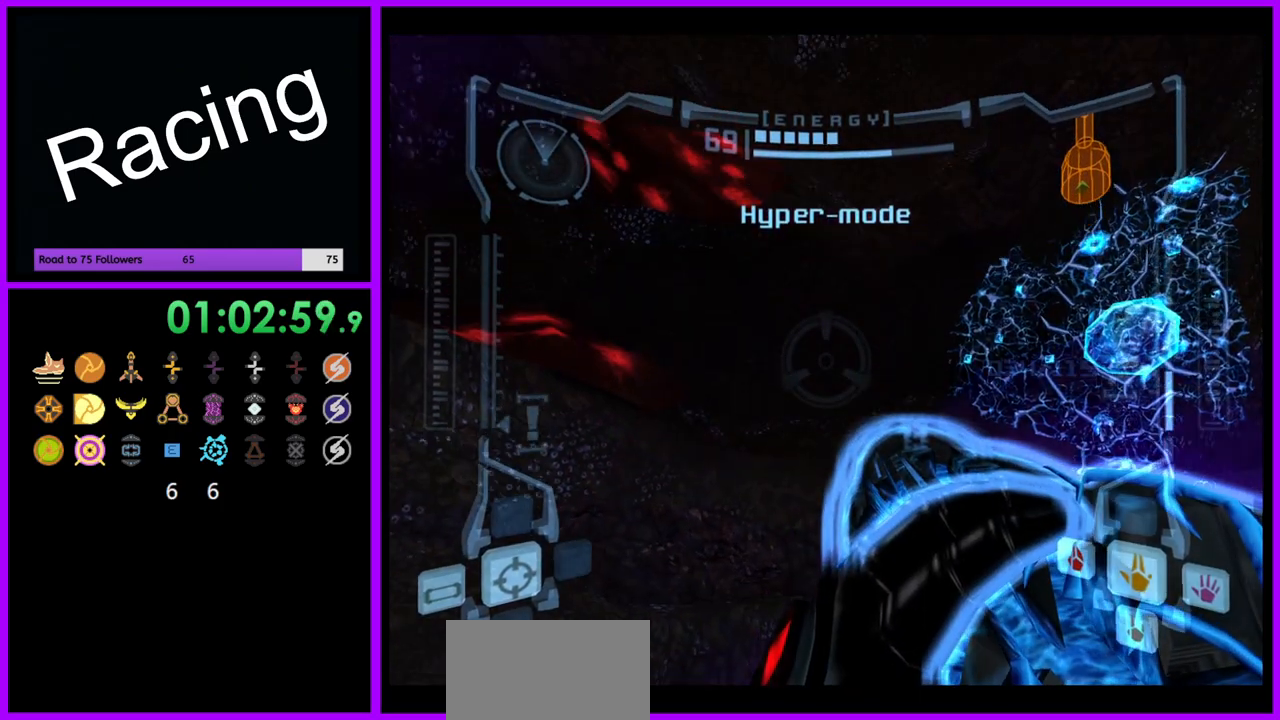
{"dt_ms": 500, "buttons": ["R1"], "left_stick": "down", "right_stick": "center", "events": [[67, "A", "down"], [133, "A", "up"]]}
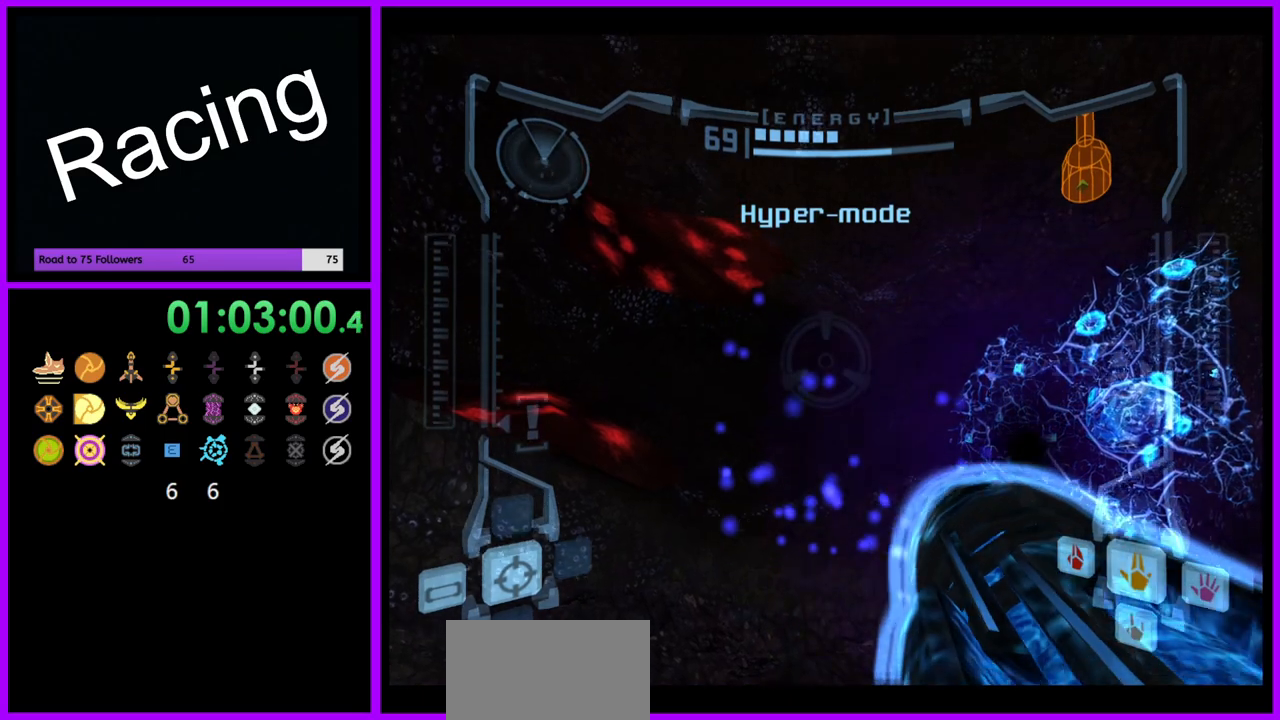
{"dt_ms": 500, "buttons": ["A", "R1"], "left_stick": "down", "right_stick": "center", "events": [[483, "A", "down"]]}
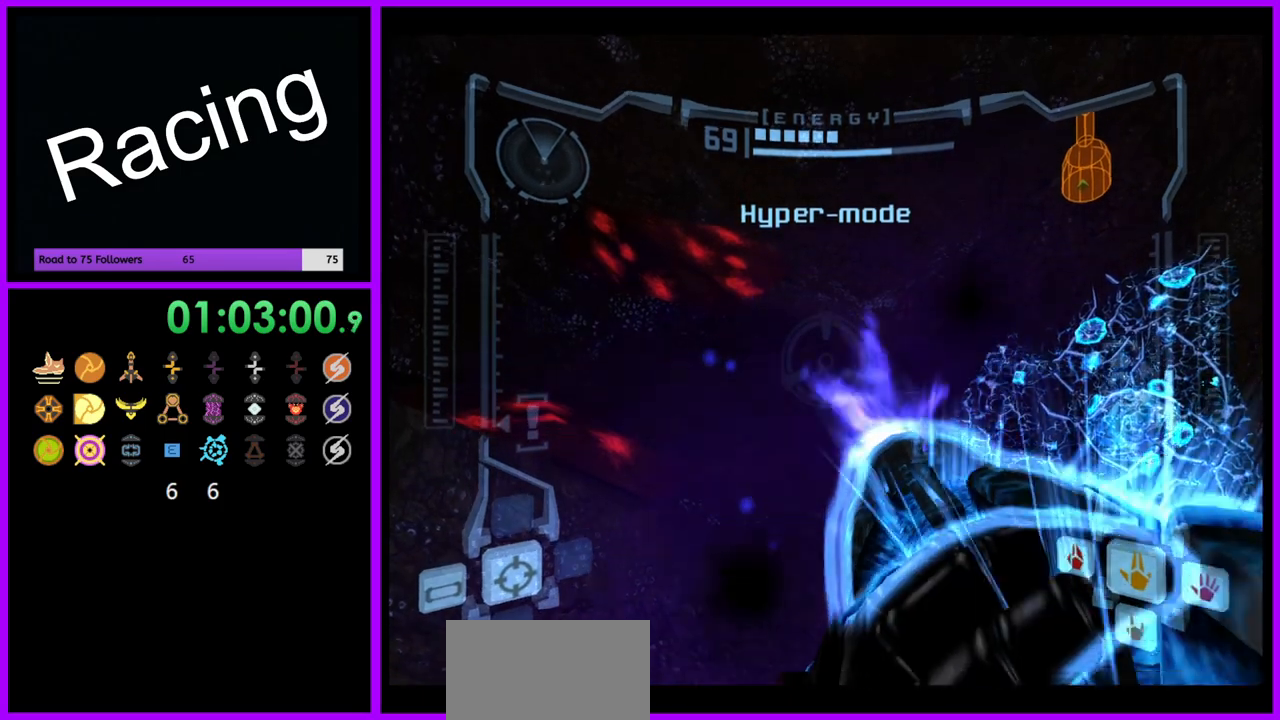
{"dt_ms": 500, "buttons": ["R1"], "left_stick": "down", "right_stick": "center", "events": [[83, "A", "up"]]}
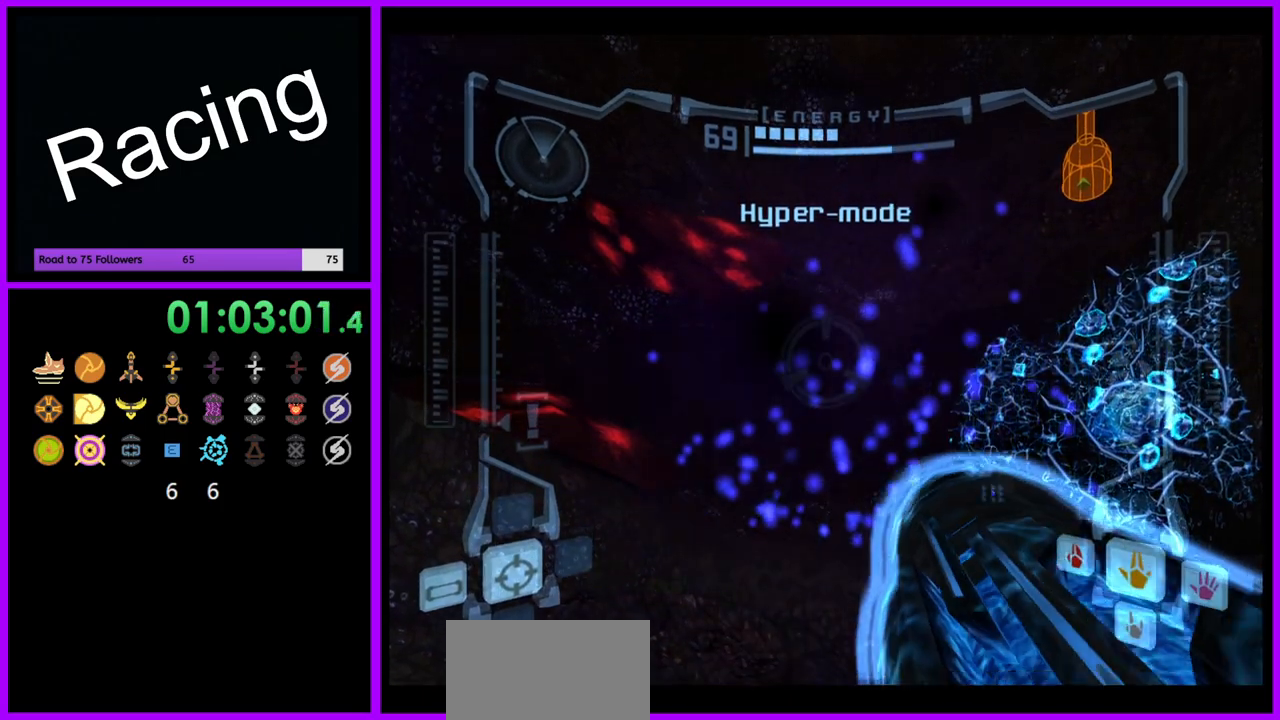
{"dt_ms": 500, "buttons": ["R1"], "left_stick": "down", "right_stick": "center", "events": [[433, "A", "down"], [500, "A", "up"]]}
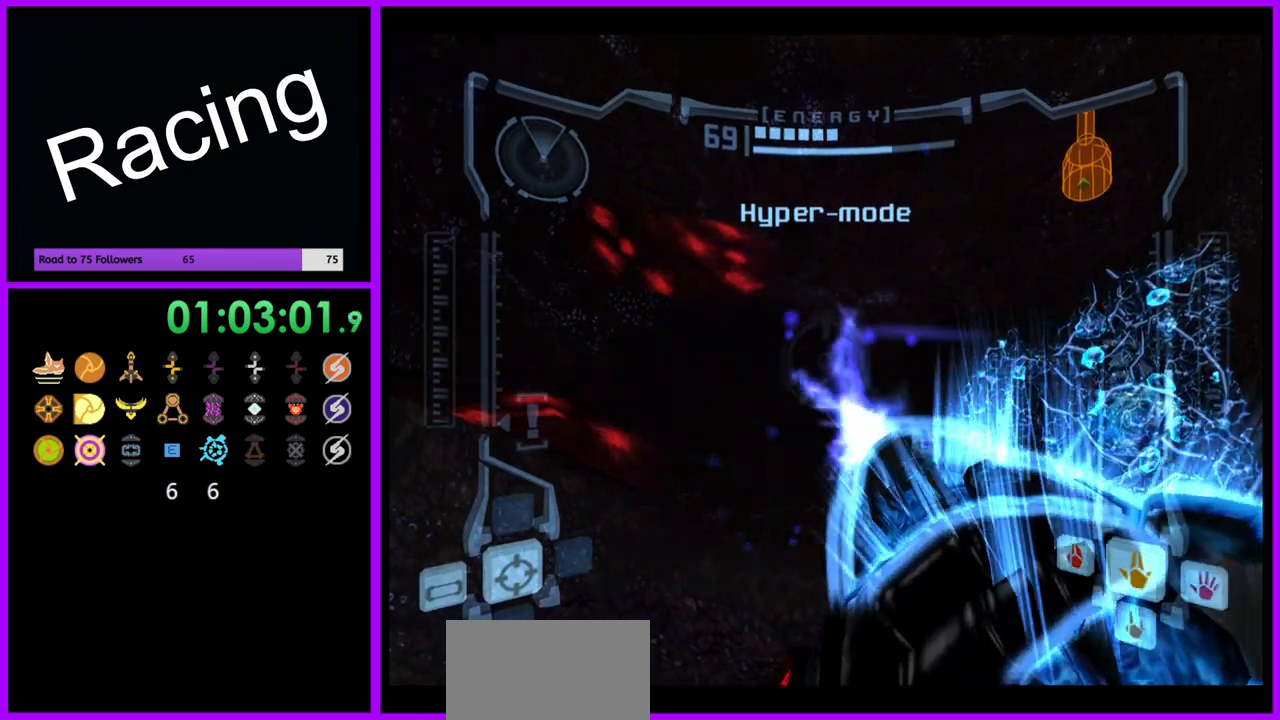
{"dt_ms": 500, "buttons": ["R1"], "left_stick": "down", "right_stick": "center", "events": []}
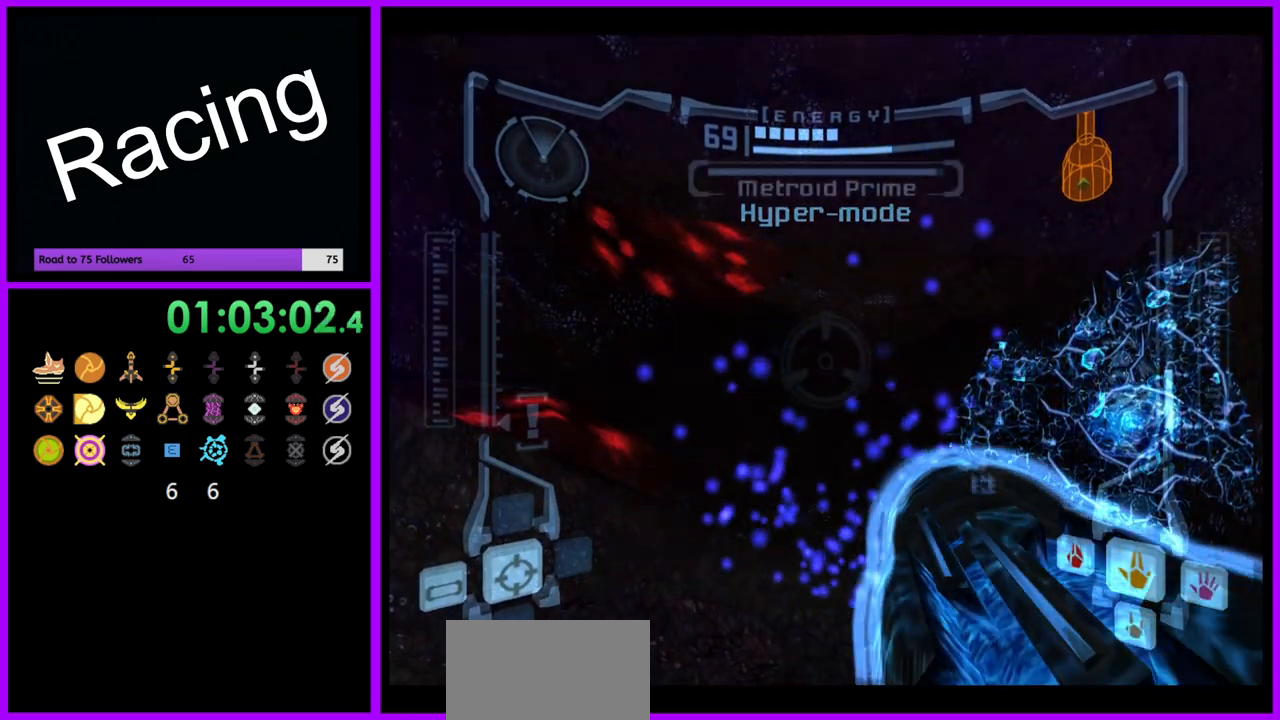
{"dt_ms": 500, "buttons": ["R1"], "left_stick": "down", "right_stick": "center", "events": [[383, "A", "down"], [450, "A", "up"]]}
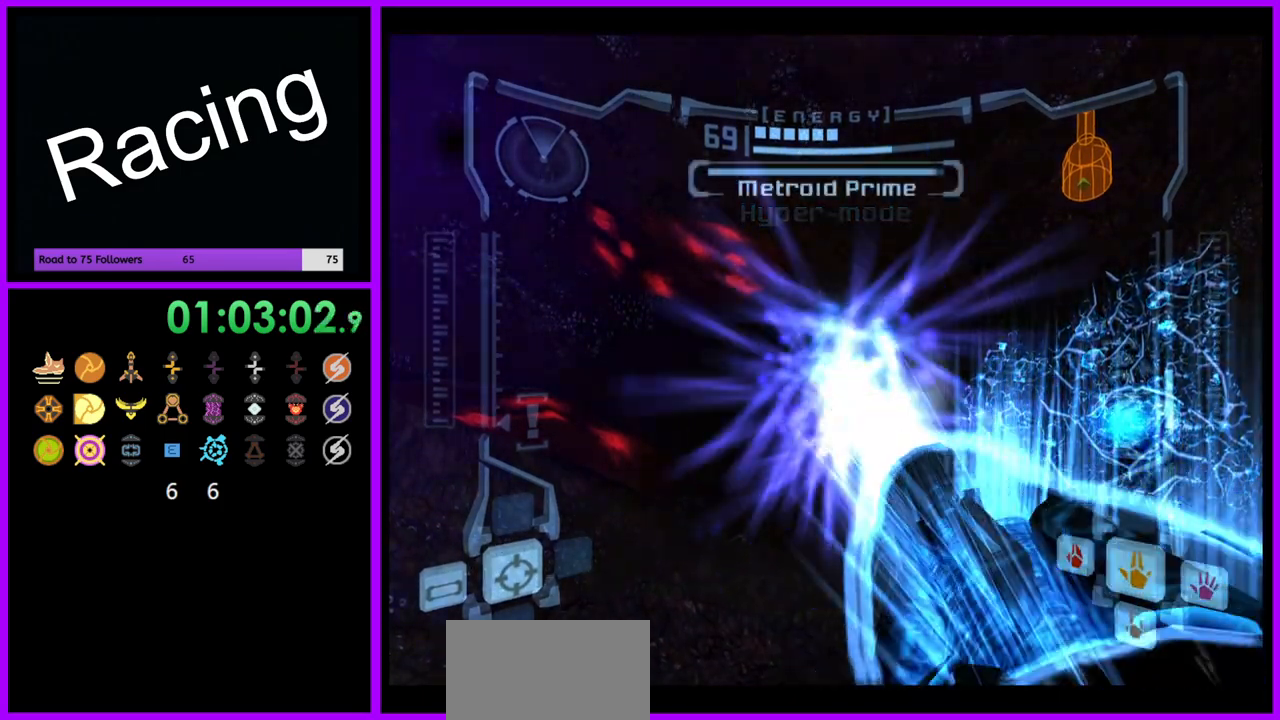
{"dt_ms": 500, "buttons": ["R1"], "left_stick": "down", "right_stick": "center", "events": []}
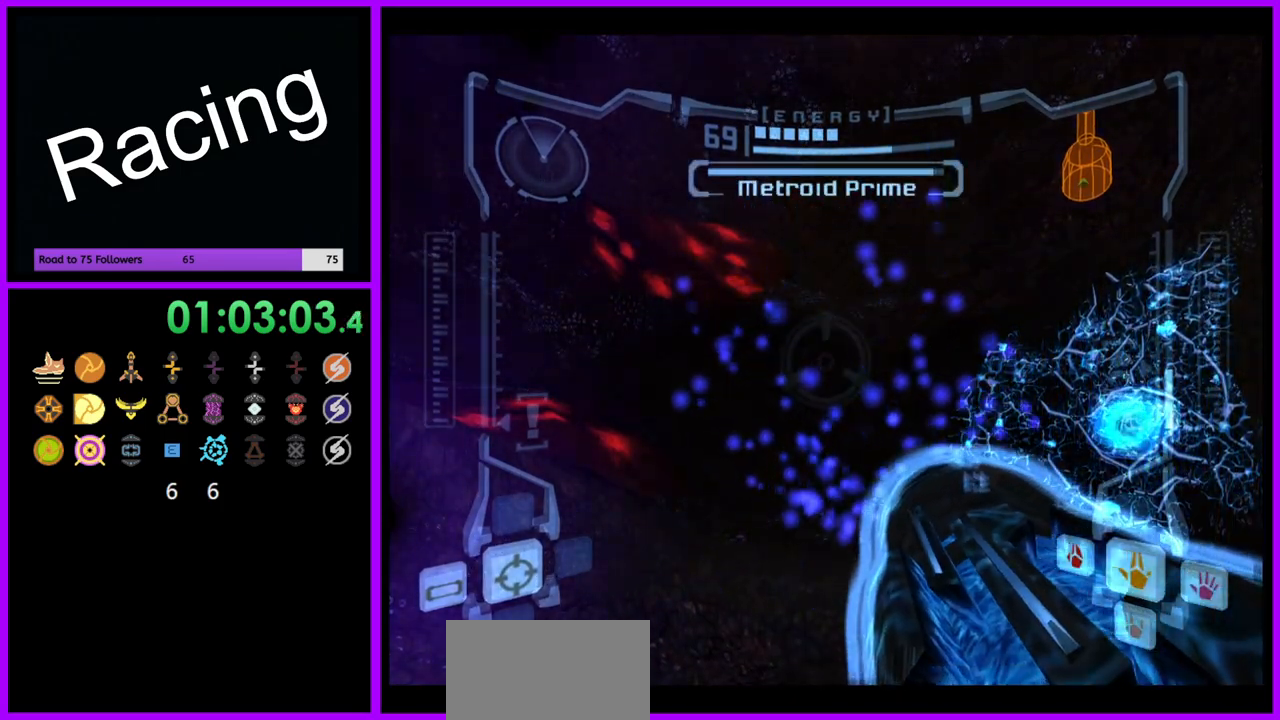
{"dt_ms": 500, "buttons": ["R1"], "left_stick": "down", "right_stick": "center", "events": [[317, "A", "down"], [383, "A", "up"]]}
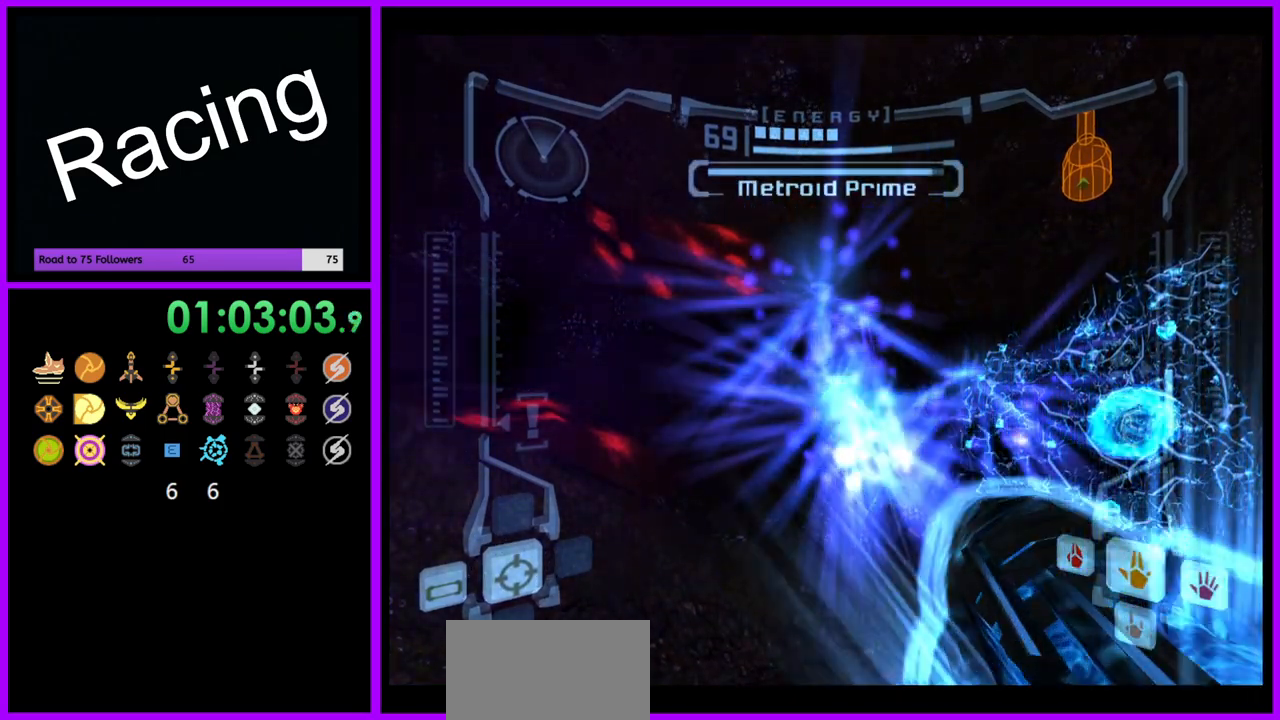
{"dt_ms": 500, "buttons": ["R1"], "left_stick": "down", "right_stick": "center", "events": []}
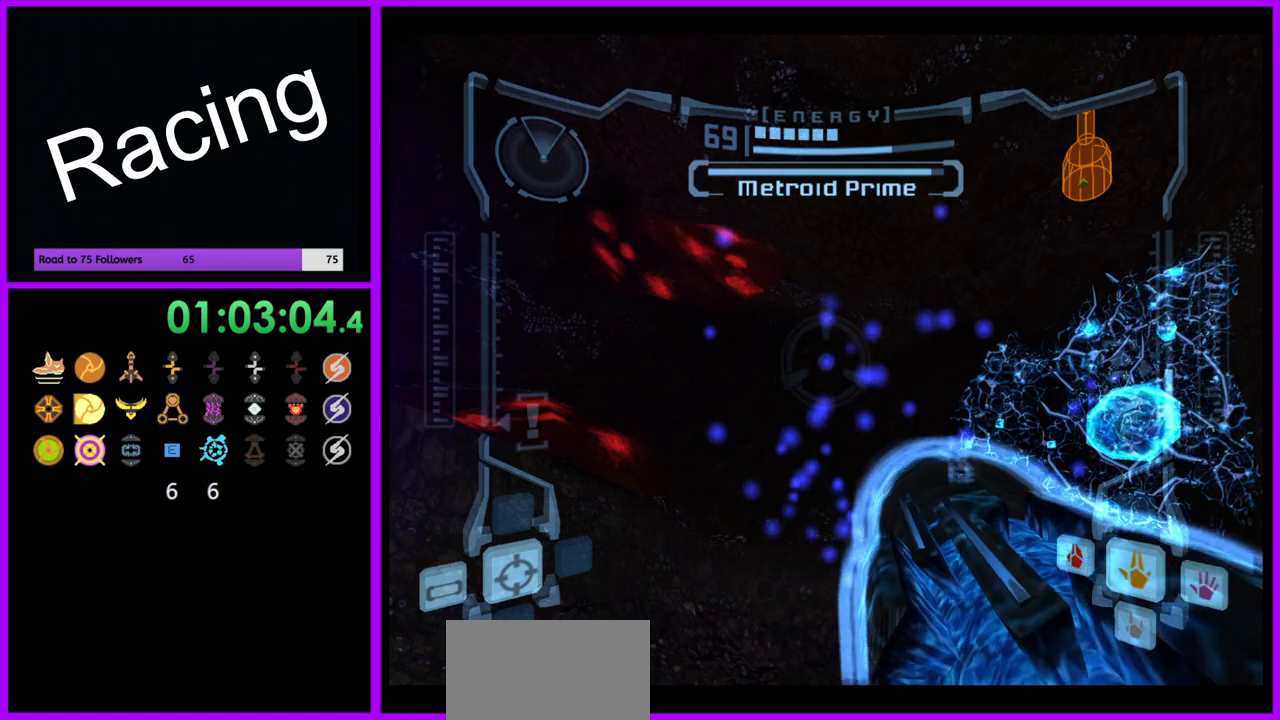
{"dt_ms": 500, "buttons": ["R1"], "left_stick": "down", "right_stick": "center", "events": [[333, "A", "down"], [400, "A", "up"]]}
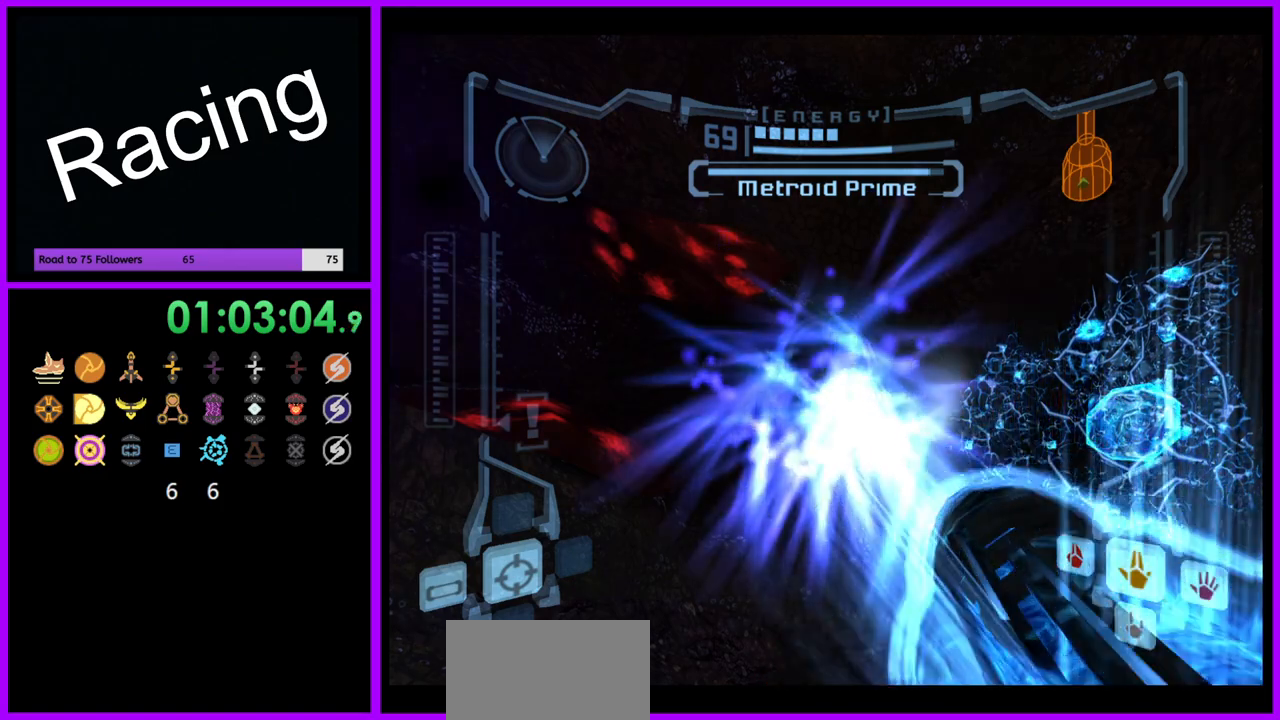
{"dt_ms": 500, "buttons": ["R1"], "left_stick": "down", "right_stick": "center", "events": []}
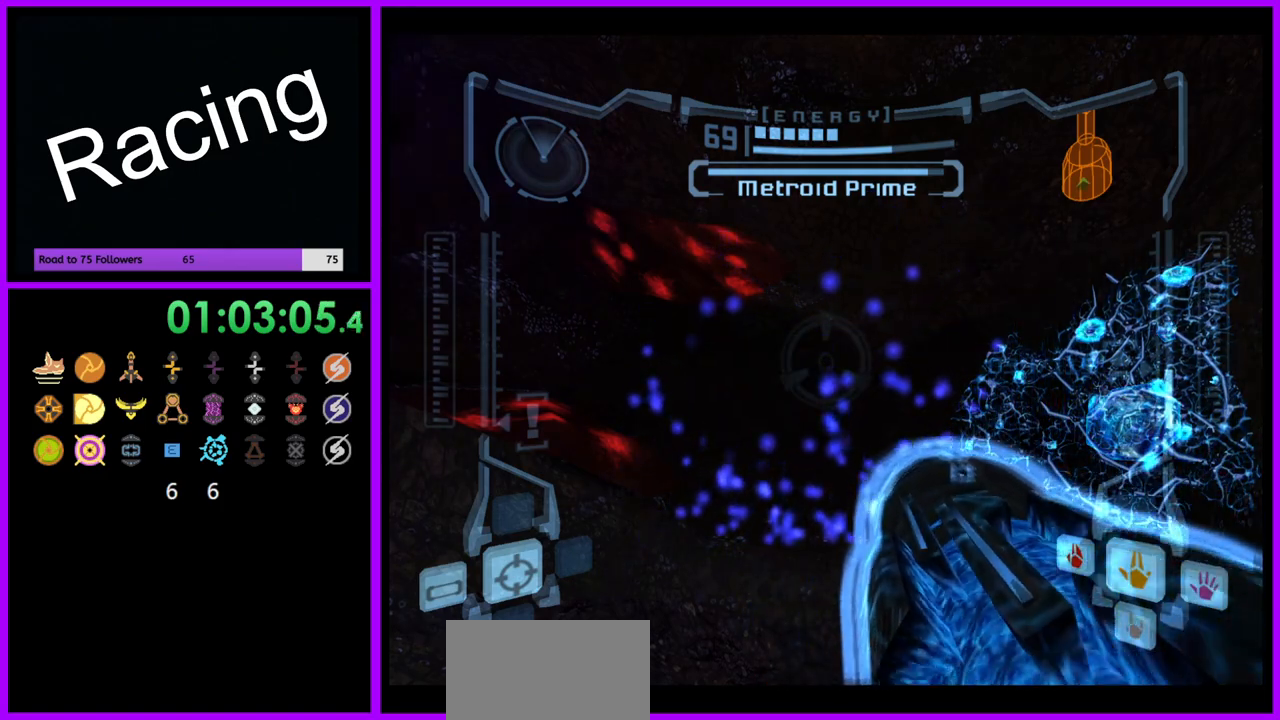
{"dt_ms": 500, "buttons": ["R1"], "left_stick": "down", "right_stick": "center", "events": [[300, "A", "down"], [383, "A", "up"]]}
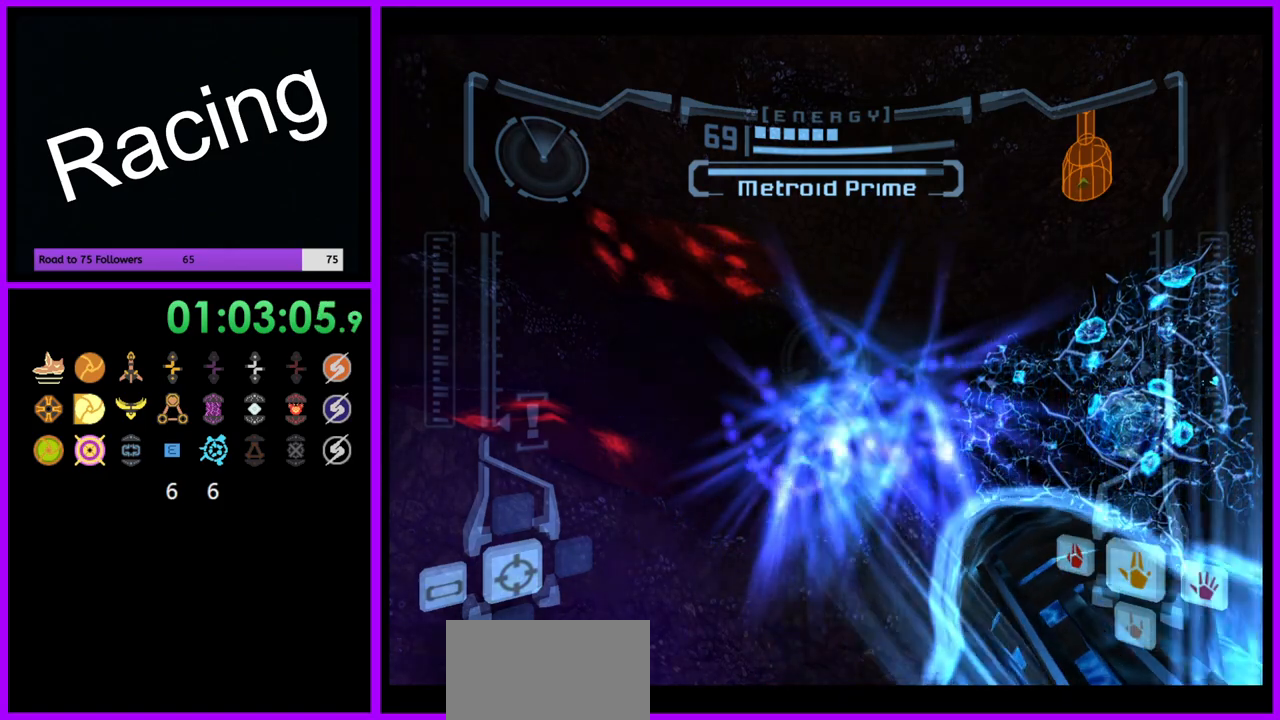
{"dt_ms": 500, "buttons": ["R1"], "left_stick": "down", "right_stick": "center", "events": []}